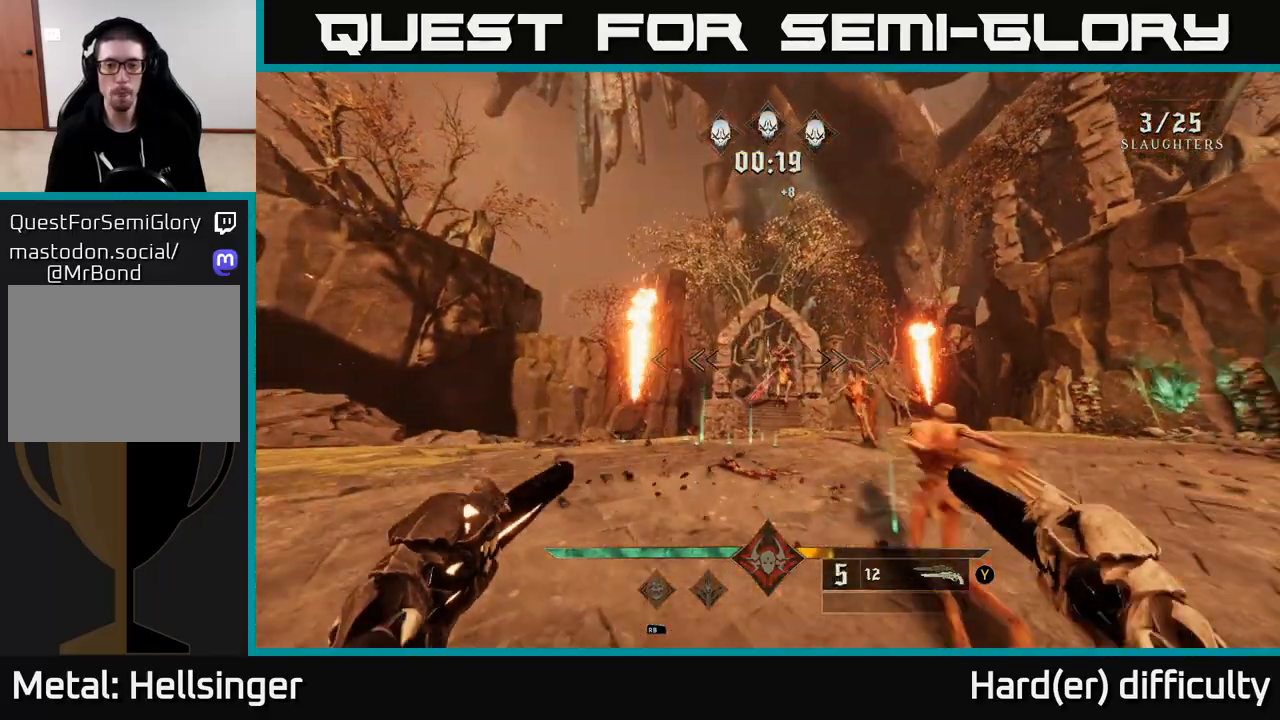
Gameplay with a controller (Xbox layout); each line is a JSON object with the inputs held at the frame after it. "events" lists button and stick changes between this image and that frame as [ms after this image, input, new state], when the widget could be followed in between.
{"buttons": [], "left_stick": "center", "right_stick": "center", "events": [[83, "left_stick", "down-left"], [167, "R2", "down"], [183, "right_stick", "down-right"], [250, "right_stick", "center"], [267, "R2", "up"], [433, "left_stick", "center"]]}
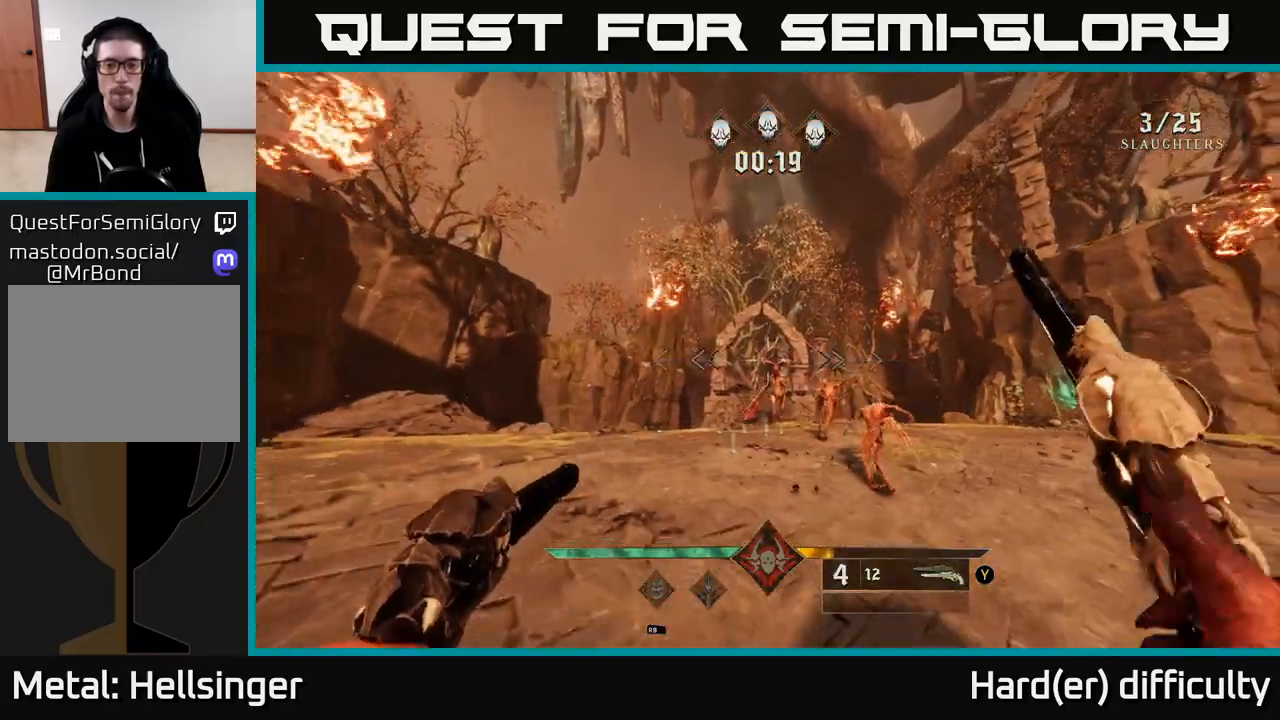
{"buttons": [], "left_stick": "down", "right_stick": "center", "events": [[17, "right_stick", "down-right"], [67, "left_stick", "down"], [167, "R2", "down"], [167, "right_stick", "center"], [250, "R2", "up"]]}
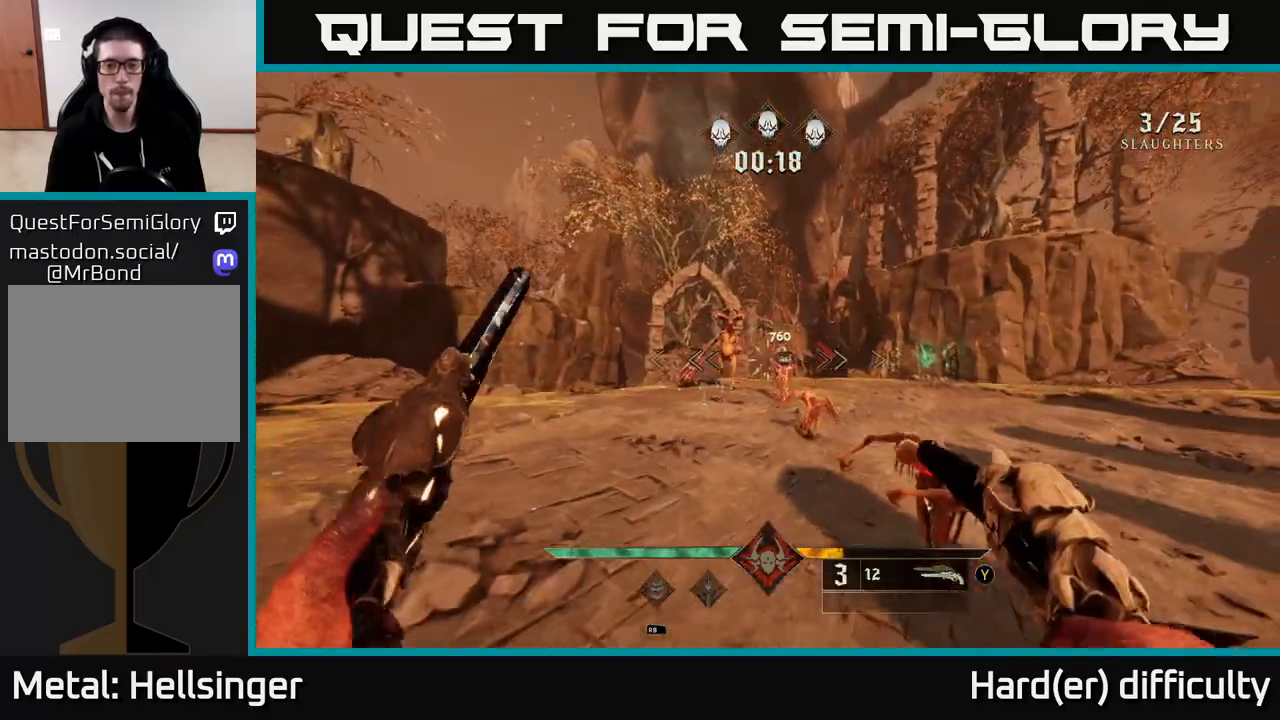
{"buttons": [], "left_stick": "center", "right_stick": "center", "events": [[83, "left_stick", "center"], [133, "left_stick", "up"], [433, "left_stick", "center"]]}
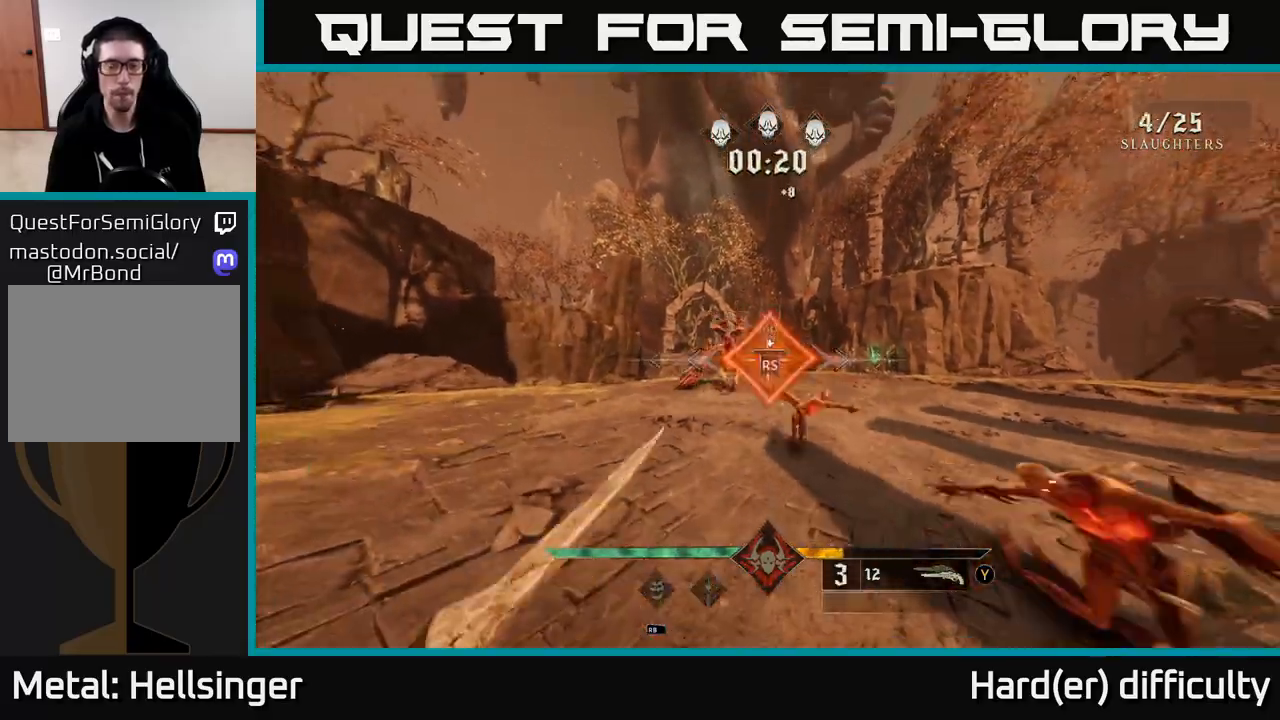
{"buttons": [], "left_stick": "down-right", "right_stick": "left", "events": [[67, "right_stick", "left"], [117, "left_stick", "down-right"], [333, "right_stick", "center"], [500, "right_stick", "left"]]}
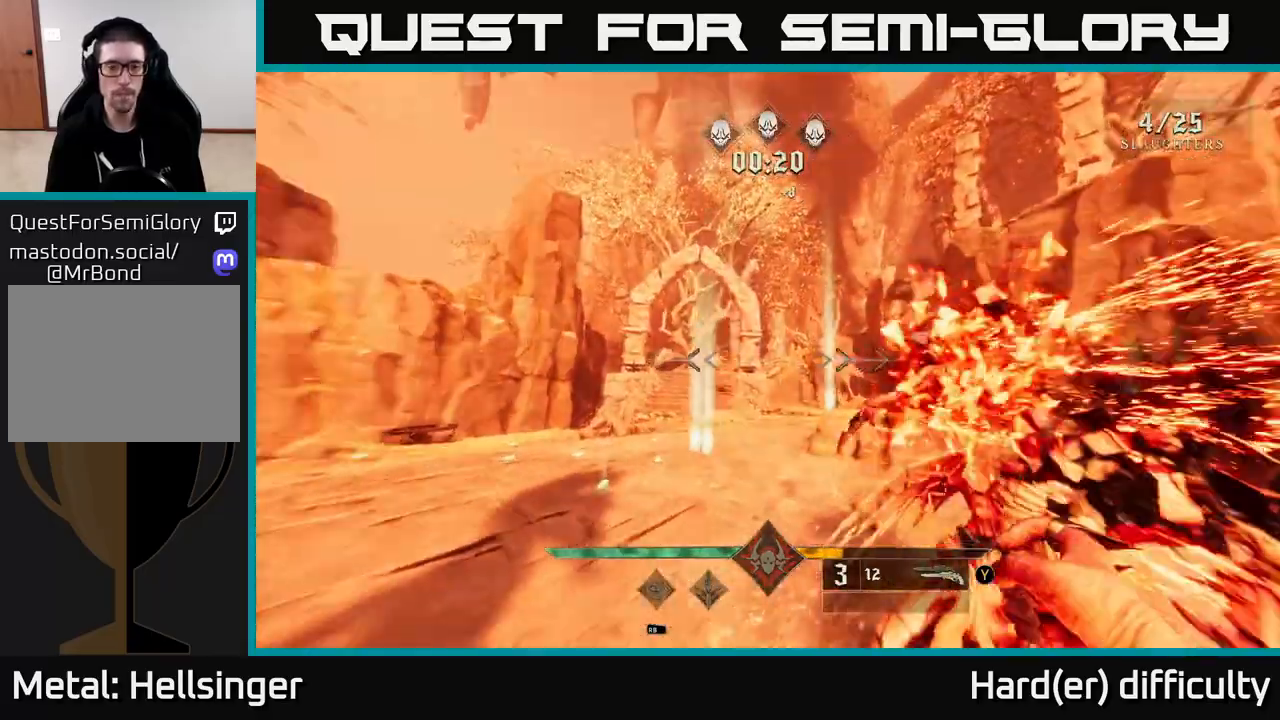
{"buttons": [], "left_stick": "down-right", "right_stick": "left", "events": [[350, "R2", "down"], [450, "R2", "up"]]}
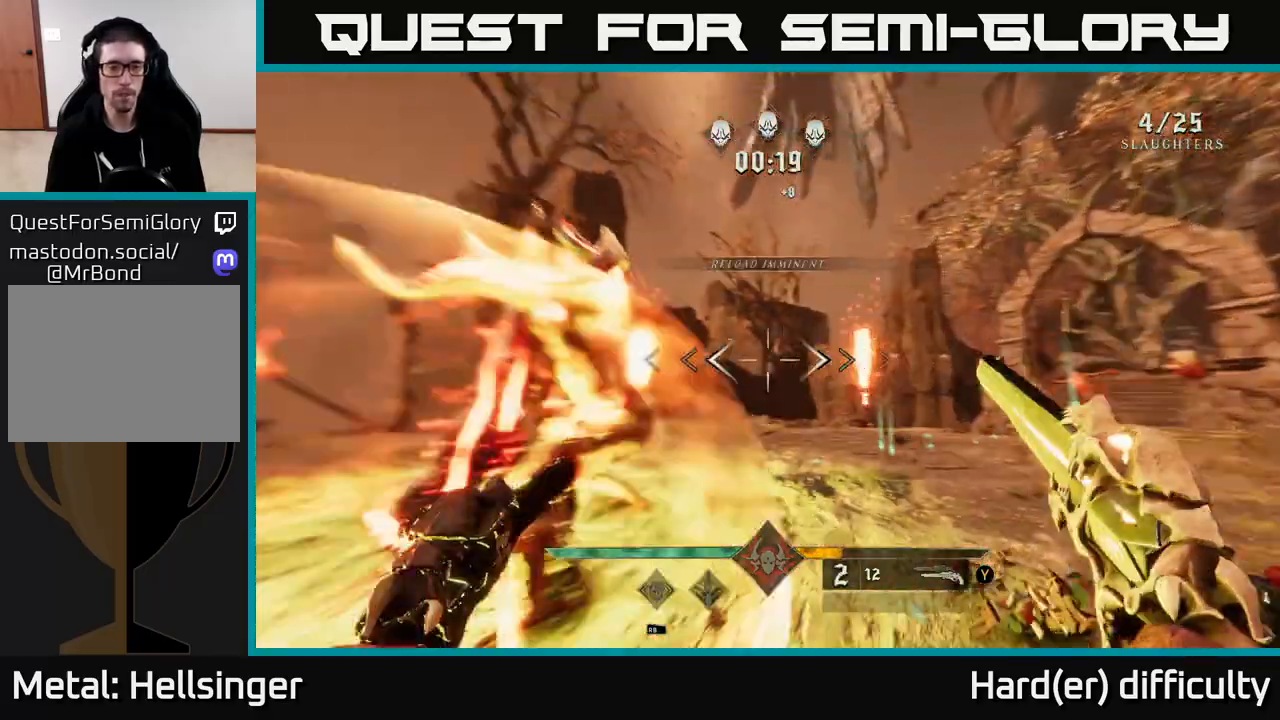
{"buttons": ["L2"], "left_stick": "down", "right_stick": "center", "events": [[183, "right_stick", "center"], [217, "left_stick", "down"], [317, "R2", "down"], [333, "right_stick", "down-left"], [417, "R2", "up"], [417, "right_stick", "center"], [483, "L2", "down"]]}
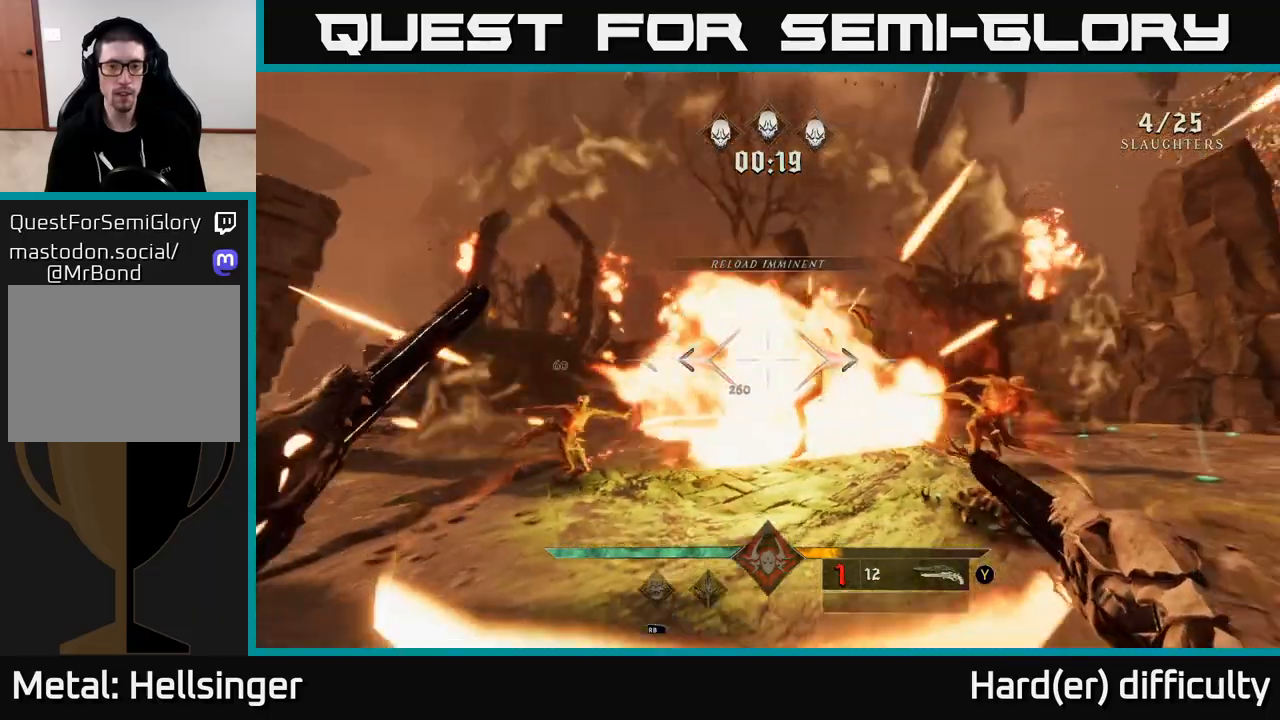
{"buttons": [], "left_stick": "left", "right_stick": "center", "events": [[117, "L2", "up"], [217, "right_stick", "down-right"], [267, "right_stick", "down"], [300, "R2", "down"], [367, "right_stick", "center"], [417, "R2", "up"], [483, "left_stick", "left"]]}
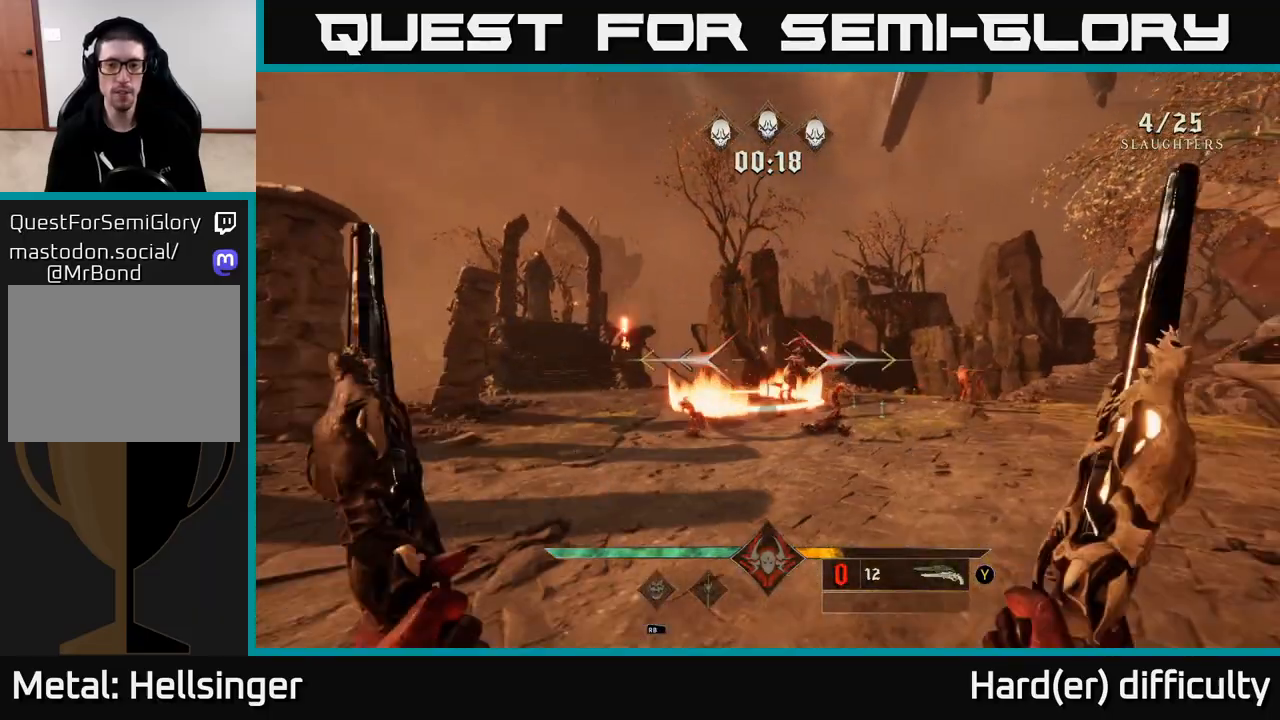
{"buttons": ["A"], "left_stick": "up", "right_stick": "center", "events": [[17, "left_stick", "up-left"], [150, "left_stick", "up"], [250, "A", "down"], [467, "X", "down"], [500, "X", "up"]]}
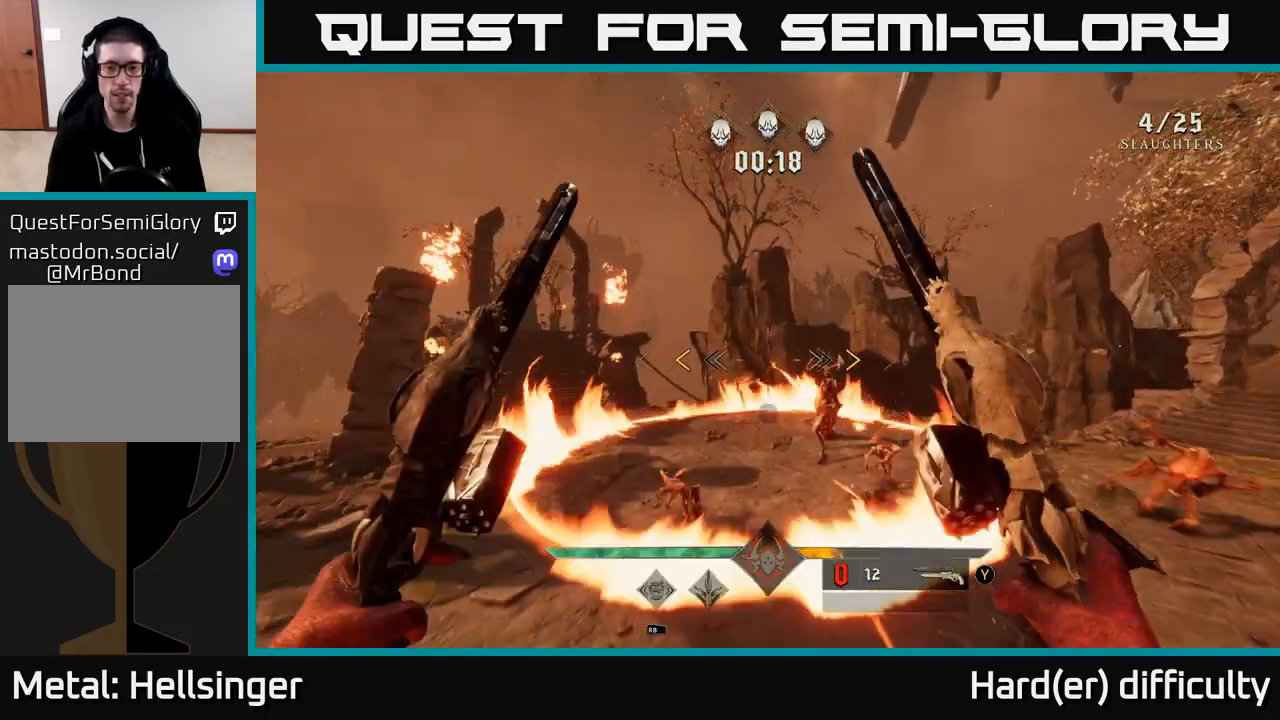
{"buttons": [], "left_stick": "up-left", "right_stick": "center", "events": [[17, "A", "up"], [367, "left_stick", "up-left"], [417, "A", "down"], [417, "X", "down"], [500, "A", "up"], [500, "X", "up"]]}
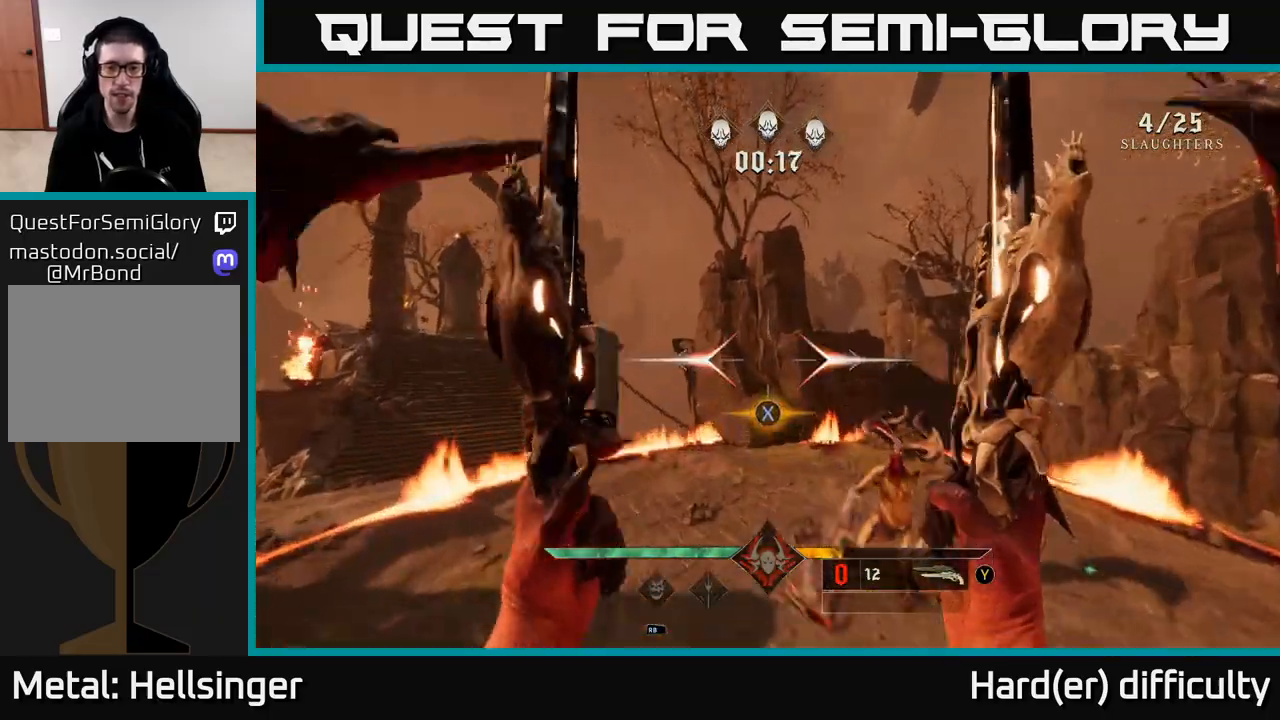
{"buttons": [], "left_stick": "down-left", "right_stick": "down-right", "events": [[133, "right_stick", "right"], [233, "left_stick", "left"], [250, "right_stick", "down-right"], [350, "left_stick", "down-left"]]}
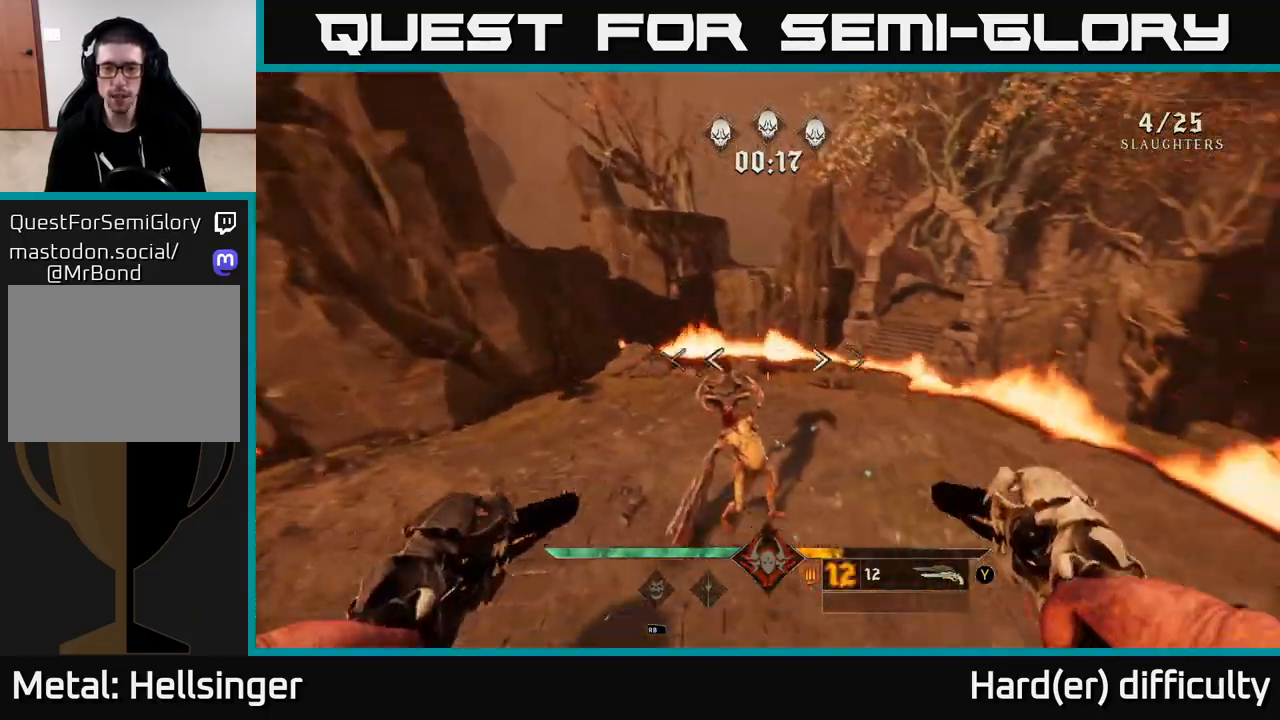
{"buttons": ["R2"], "left_stick": "down-left", "right_stick": "up", "events": [[33, "R2", "down"], [67, "right_stick", "down-left"], [100, "R2", "up"], [167, "right_stick", "center"], [217, "right_stick", "up-right"], [383, "right_stick", "up"], [467, "R2", "down"]]}
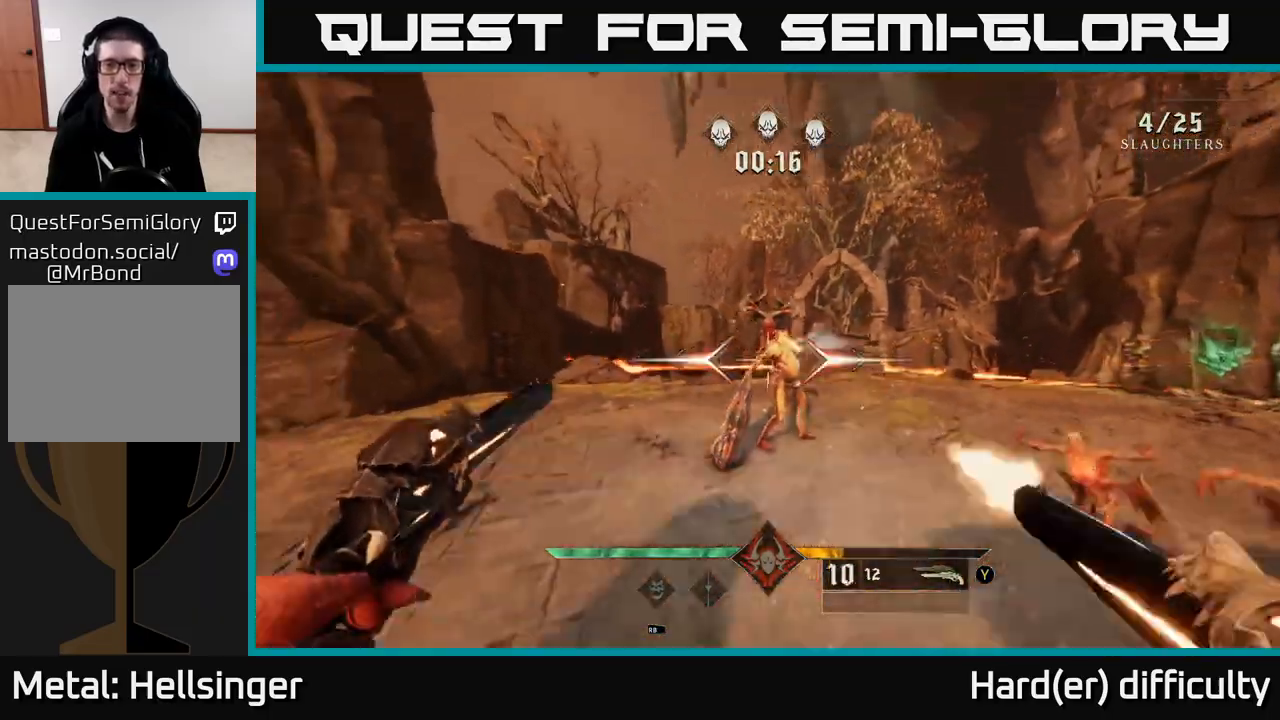
{"buttons": [], "left_stick": "down-left", "right_stick": "down-right", "events": [[33, "R2", "up"], [33, "right_stick", "center"], [183, "right_stick", "up-right"], [367, "right_stick", "center"], [483, "right_stick", "down-right"]]}
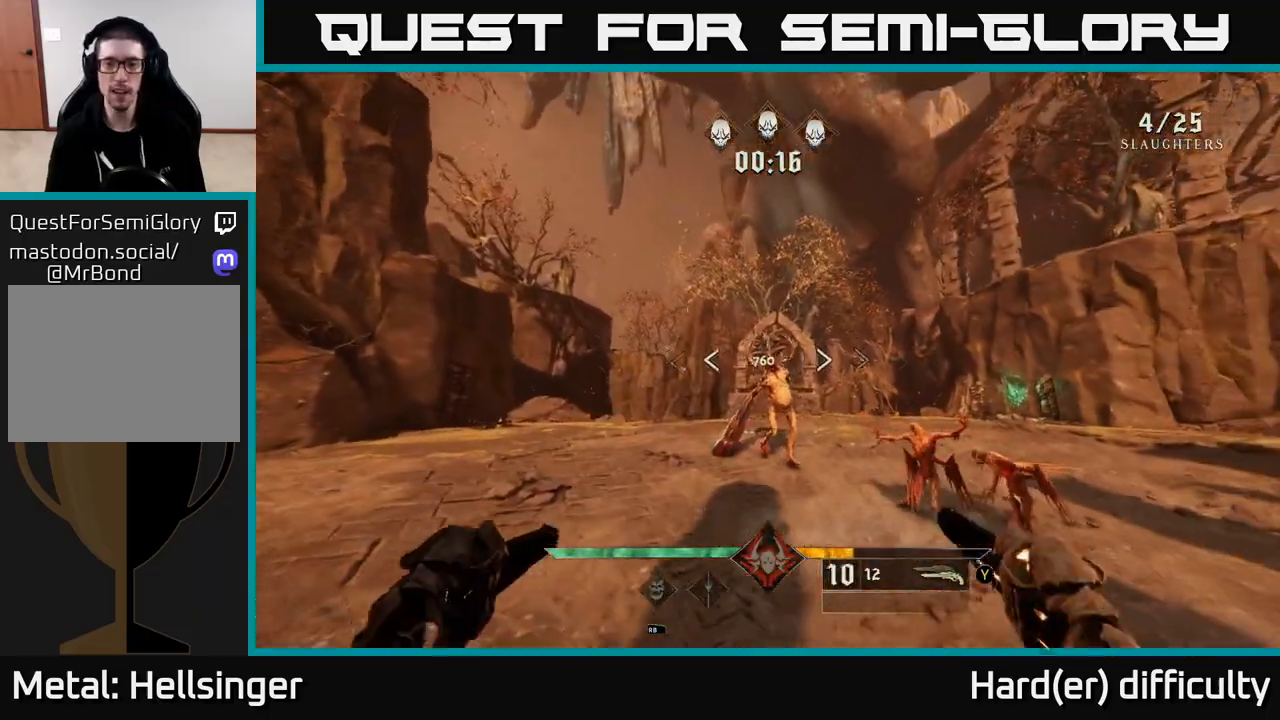
{"buttons": [], "left_stick": "center", "right_stick": "right", "events": [[33, "R2", "down"], [83, "R2", "up"], [83, "right_stick", "center"], [283, "left_stick", "center"], [350, "right_stick", "right"]]}
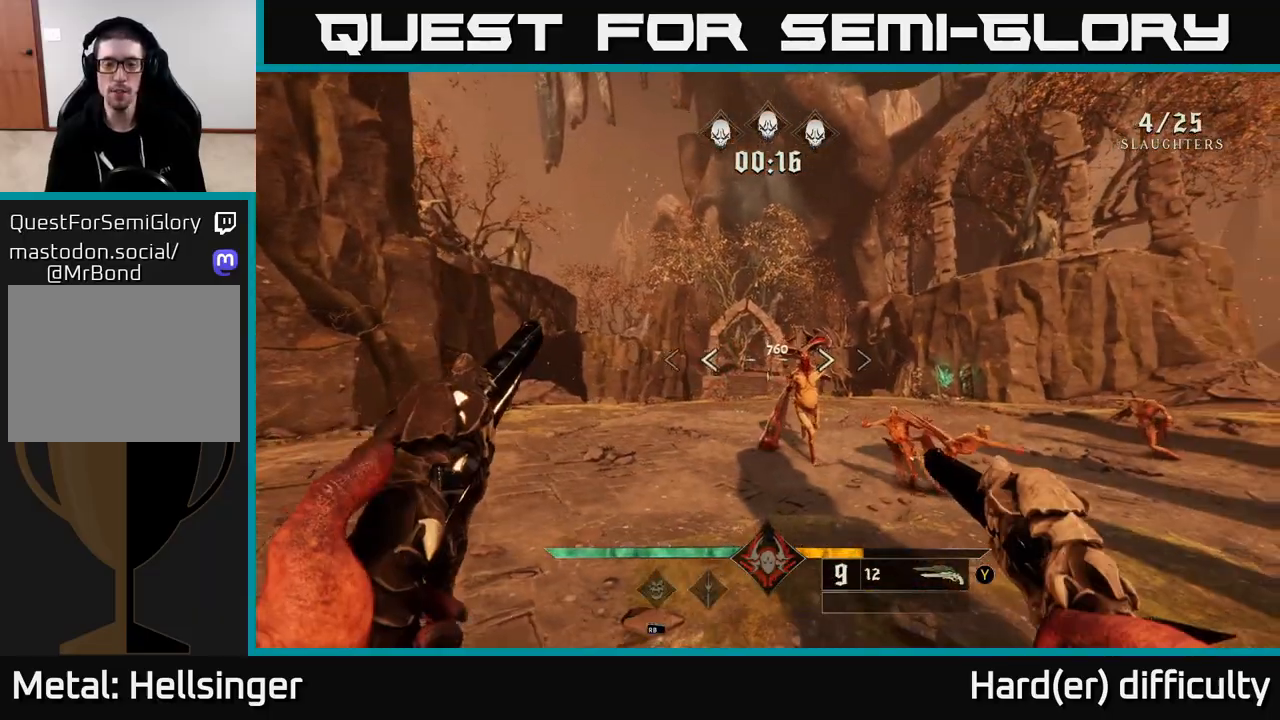
{"buttons": [], "left_stick": "center", "right_stick": "right", "events": [[33, "left_stick", "down-left"], [100, "R2", "down"], [167, "R2", "up"], [167, "right_stick", "center"], [300, "left_stick", "center"], [483, "right_stick", "right"]]}
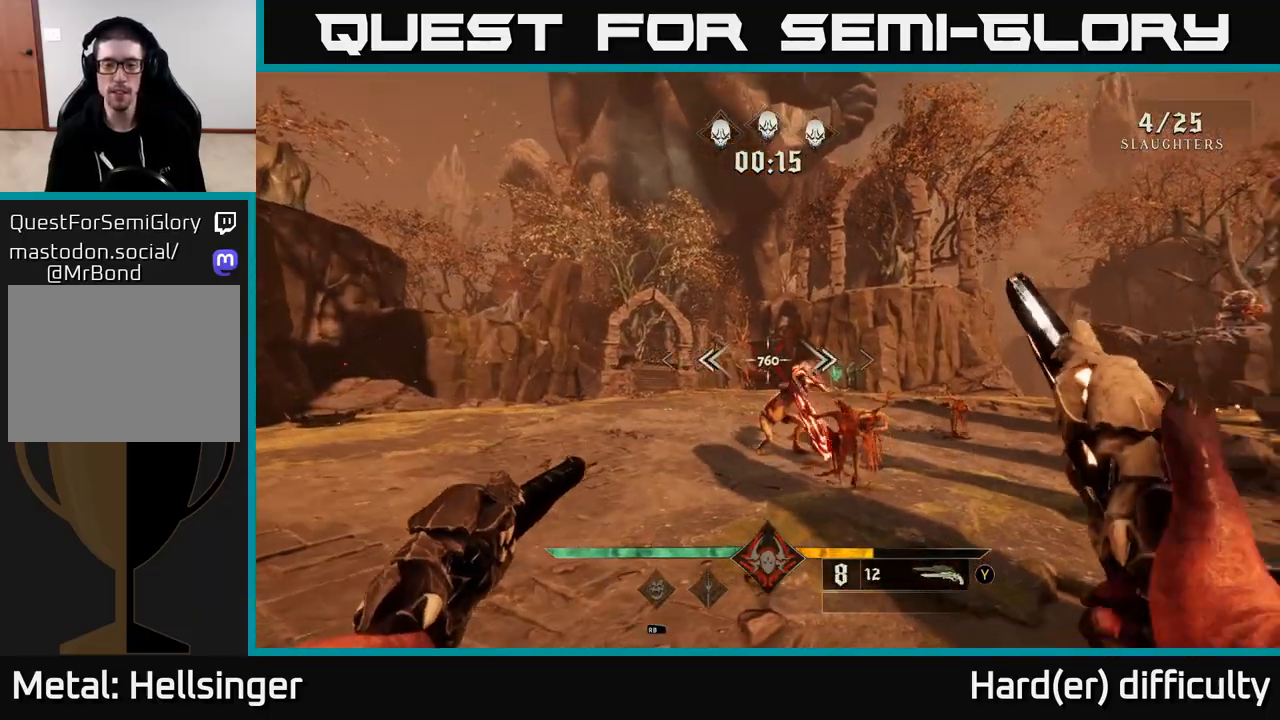
{"buttons": [], "left_stick": "down-left", "right_stick": "down-right", "events": [[50, "left_stick", "down-left"], [67, "right_stick", "down-right"], [83, "R2", "down"], [183, "R2", "up"]]}
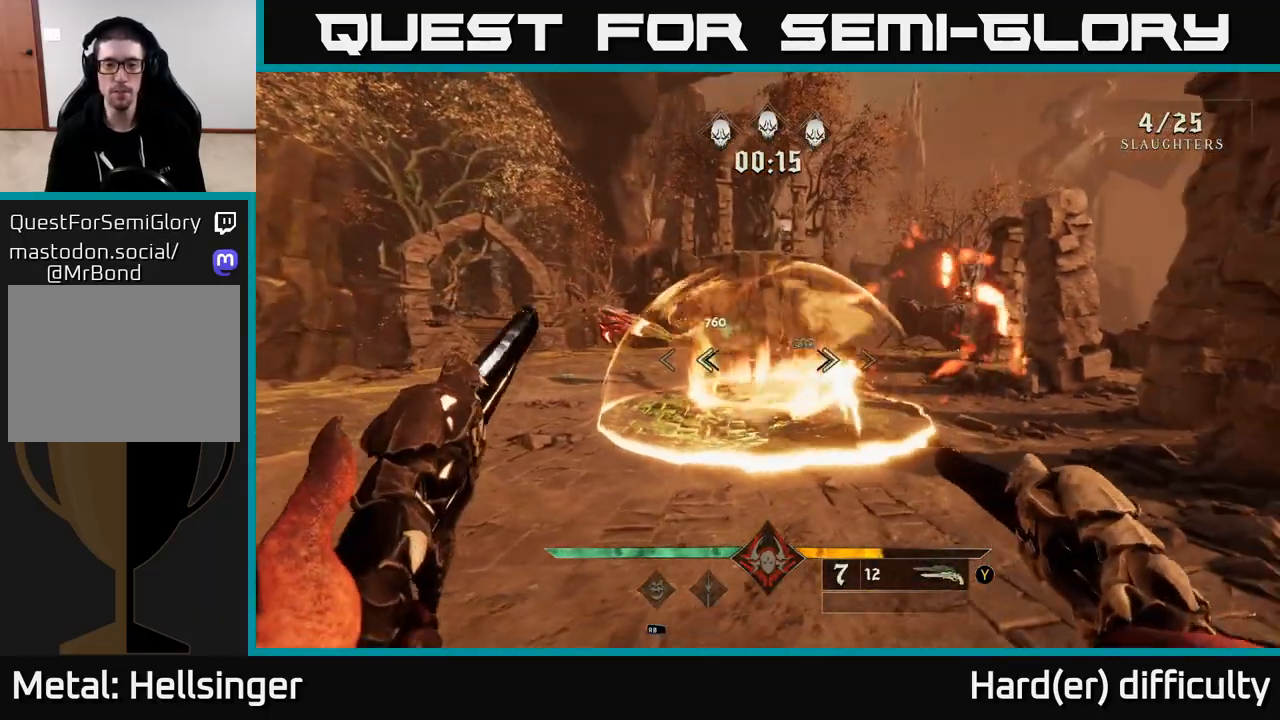
{"buttons": [], "left_stick": "down-left", "right_stick": "center", "events": [[33, "right_stick", "center"], [133, "R2", "down"], [150, "right_stick", "up-right"], [200, "R2", "up"], [250, "right_stick", "center"]]}
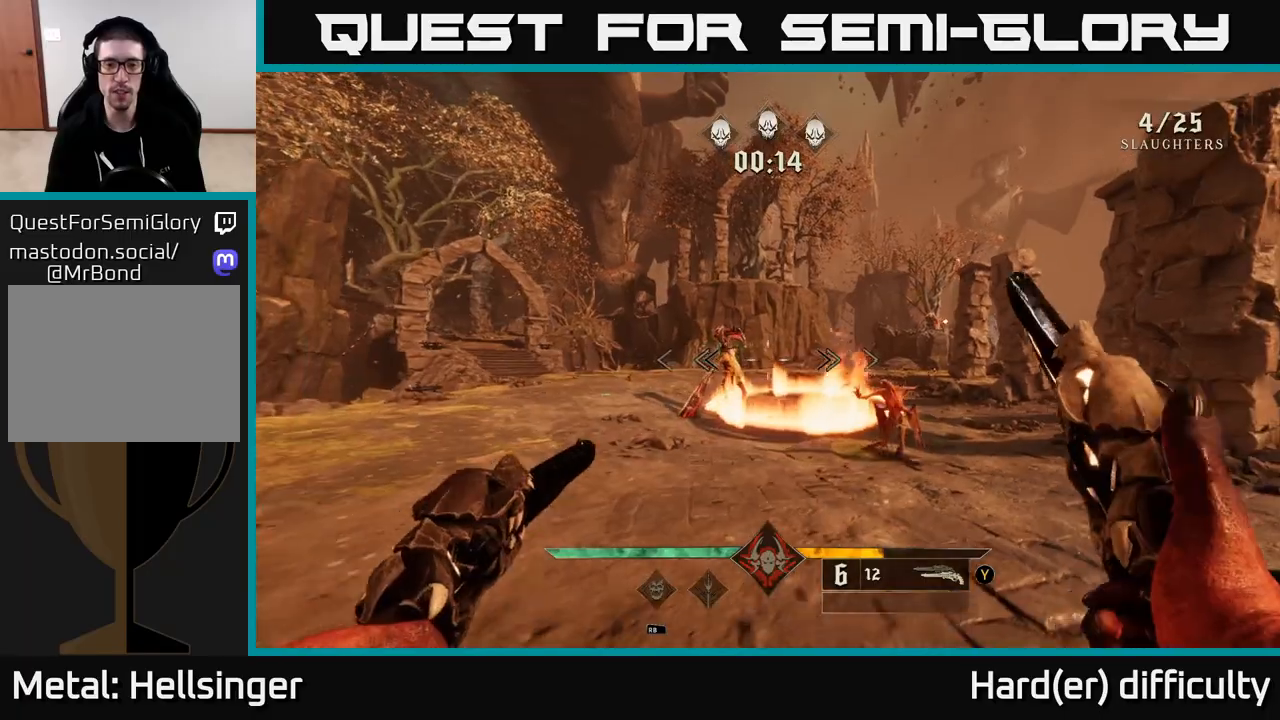
{"buttons": [], "left_stick": "center", "right_stick": "center", "events": [[133, "left_stick", "center"], [150, "R2", "down"], [217, "R2", "up"], [250, "left_stick", "left"], [383, "left_stick", "center"]]}
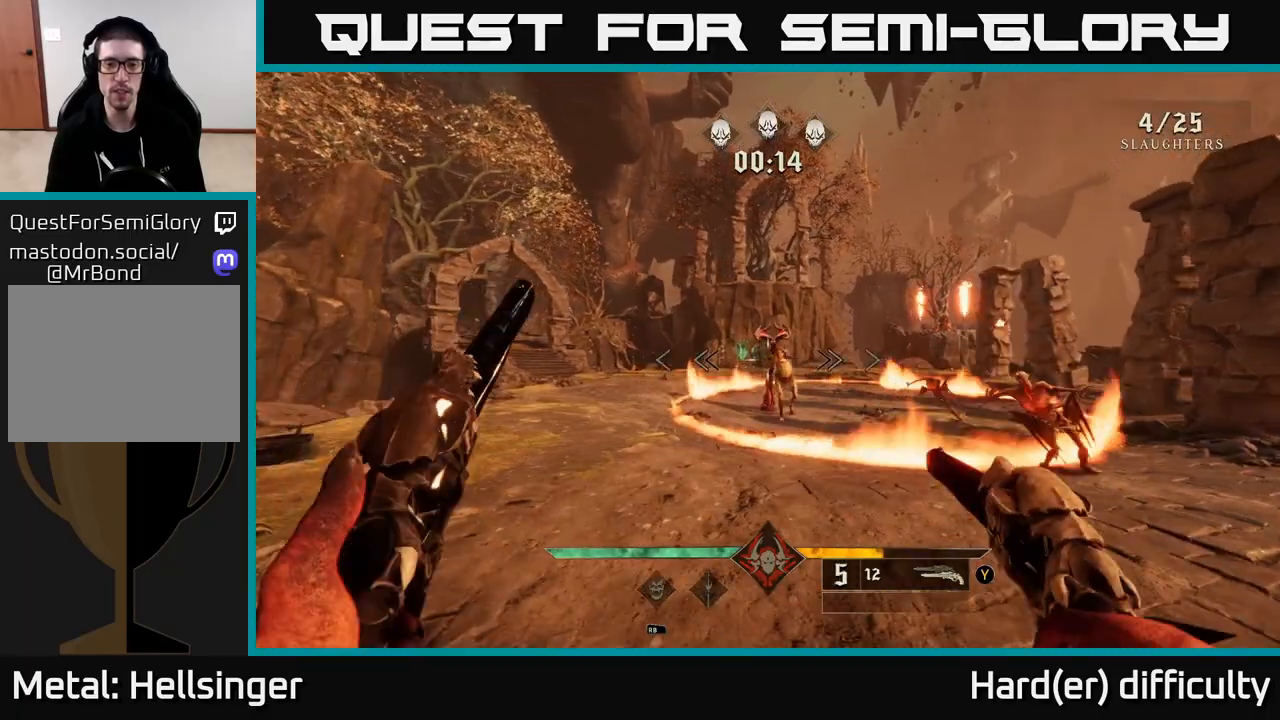
{"buttons": [], "left_stick": "center", "right_stick": "center", "events": [[117, "R2", "down"], [117, "left_stick", "down-left"], [233, "left_stick", "up"], [267, "A", "down"], [267, "R2", "up"], [400, "A", "up"], [433, "left_stick", "center"]]}
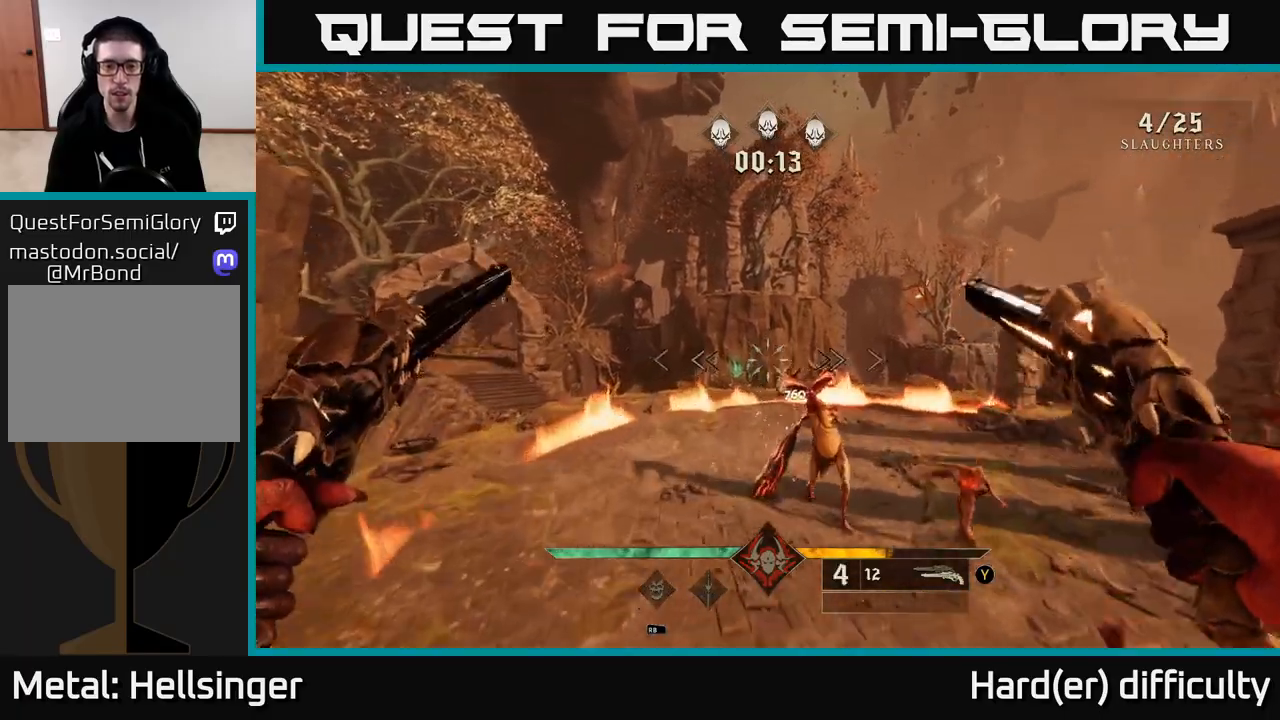
{"buttons": [], "left_stick": "left", "right_stick": "up-right", "events": [[50, "right_stick", "down-right"], [100, "left_stick", "down-left"], [200, "R2", "down"], [267, "left_stick", "left"], [283, "R2", "up"], [300, "right_stick", "center"], [383, "right_stick", "up-right"]]}
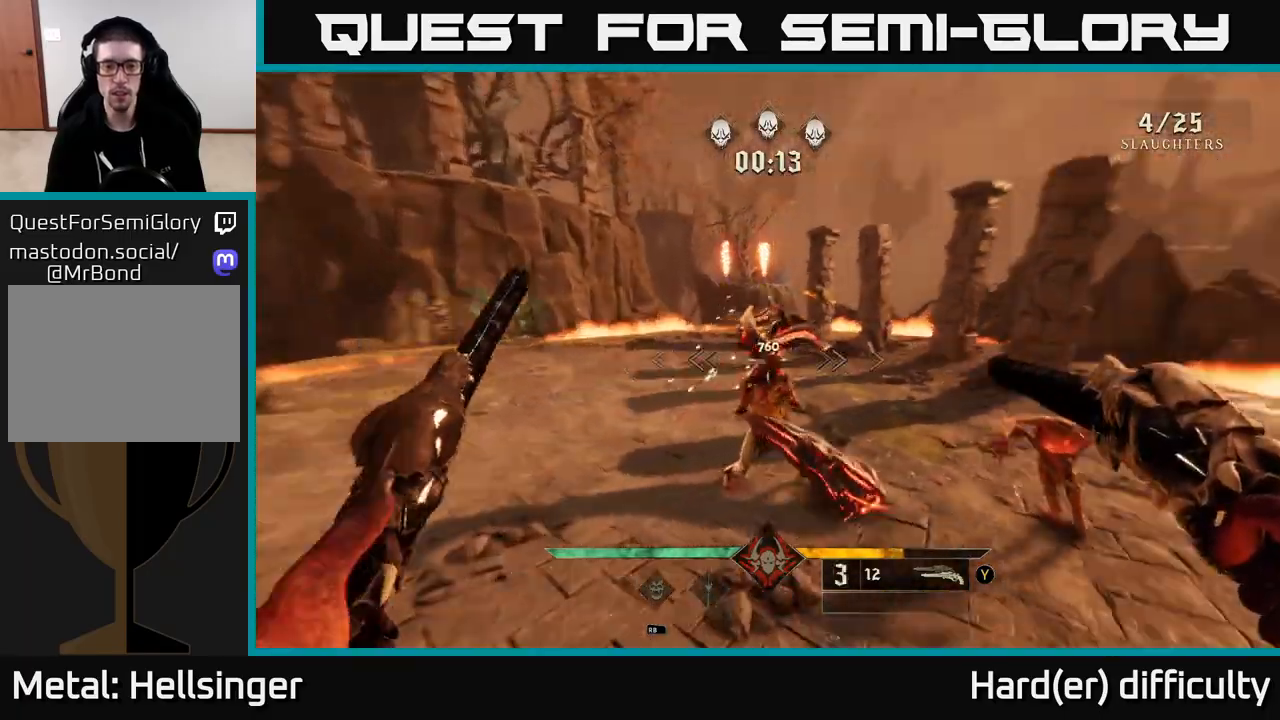
{"buttons": [], "left_stick": "left", "right_stick": "right", "events": [[83, "left_stick", "down-left"], [150, "right_stick", "up"], [217, "R2", "down"], [283, "L2", "down"], [300, "R2", "up"], [300, "right_stick", "right"], [350, "left_stick", "left"], [400, "L2", "up"]]}
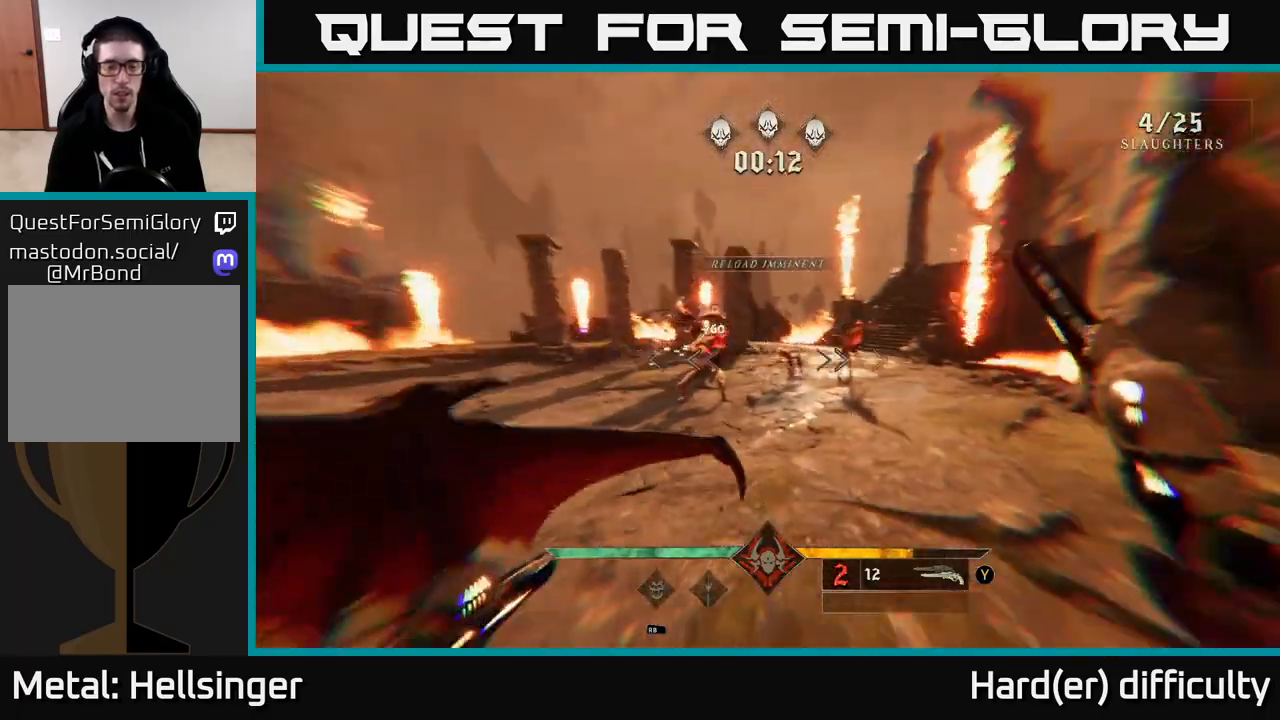
{"buttons": [], "left_stick": "left", "right_stick": "center", "events": [[33, "right_stick", "center"], [150, "A", "down"], [250, "A", "up"], [317, "R2", "down"], [350, "right_stick", "right"], [450, "R2", "up"], [467, "right_stick", "center"]]}
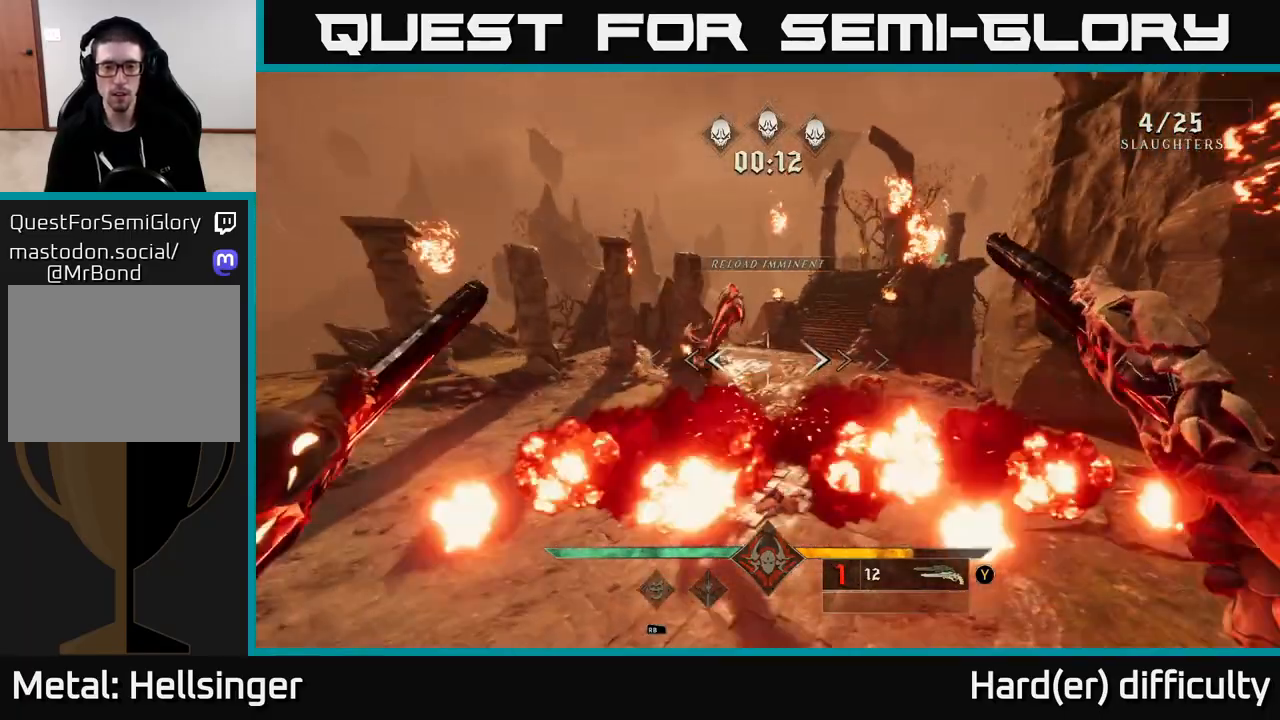
{"buttons": [], "left_stick": "left", "right_stick": "center", "events": [[267, "right_stick", "right"], [300, "R2", "down"], [367, "right_stick", "center"], [383, "R2", "up"]]}
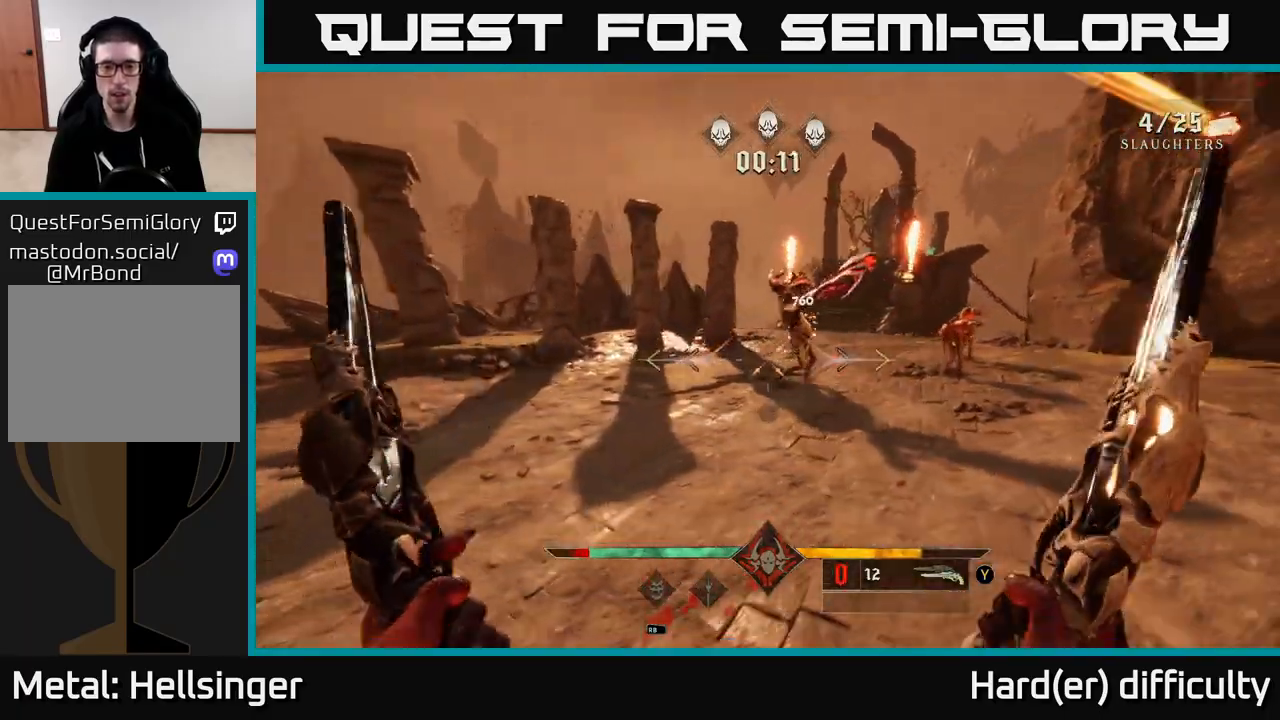
{"buttons": [], "left_stick": "down-left", "right_stick": "center", "events": [[17, "right_stick", "up-right"], [117, "left_stick", "center"], [233, "left_stick", "down-left"], [267, "right_stick", "center"], [350, "R2", "down"], [467, "R2", "up"]]}
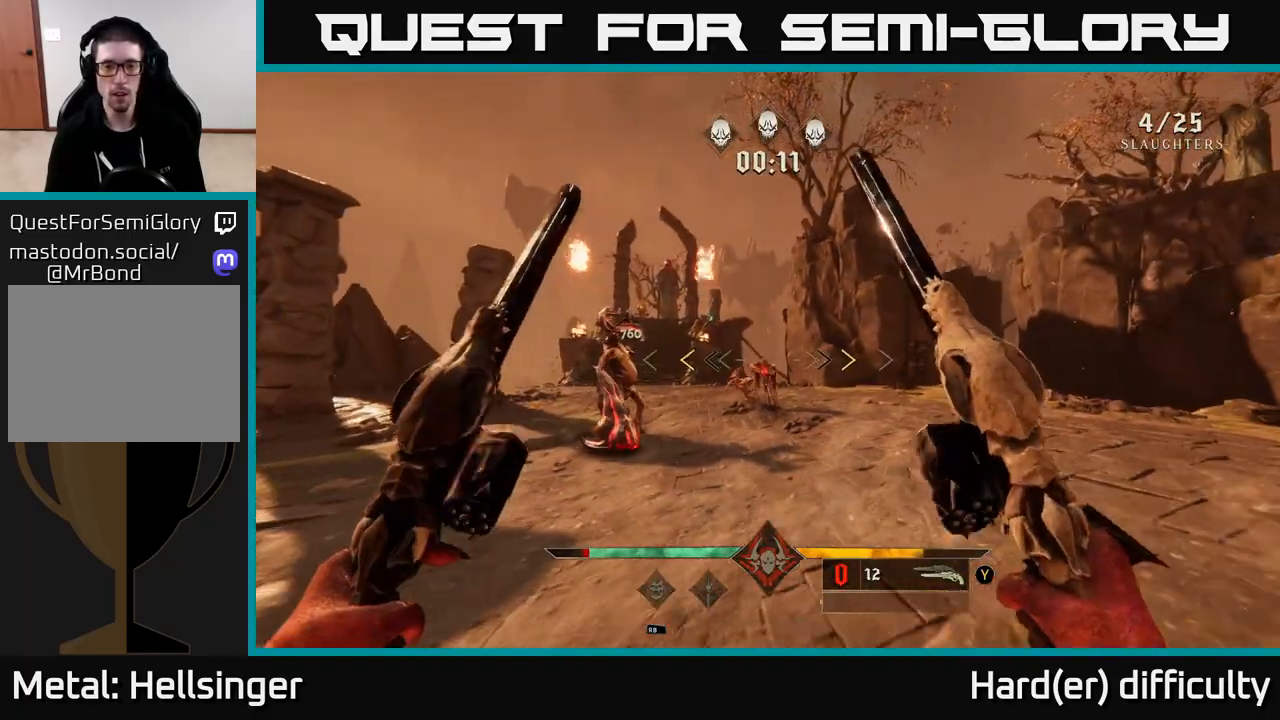
{"buttons": [], "left_stick": "down-left", "right_stick": "center", "events": [[67, "left_stick", "center"], [350, "X", "down"], [367, "left_stick", "down-left"], [417, "X", "up"]]}
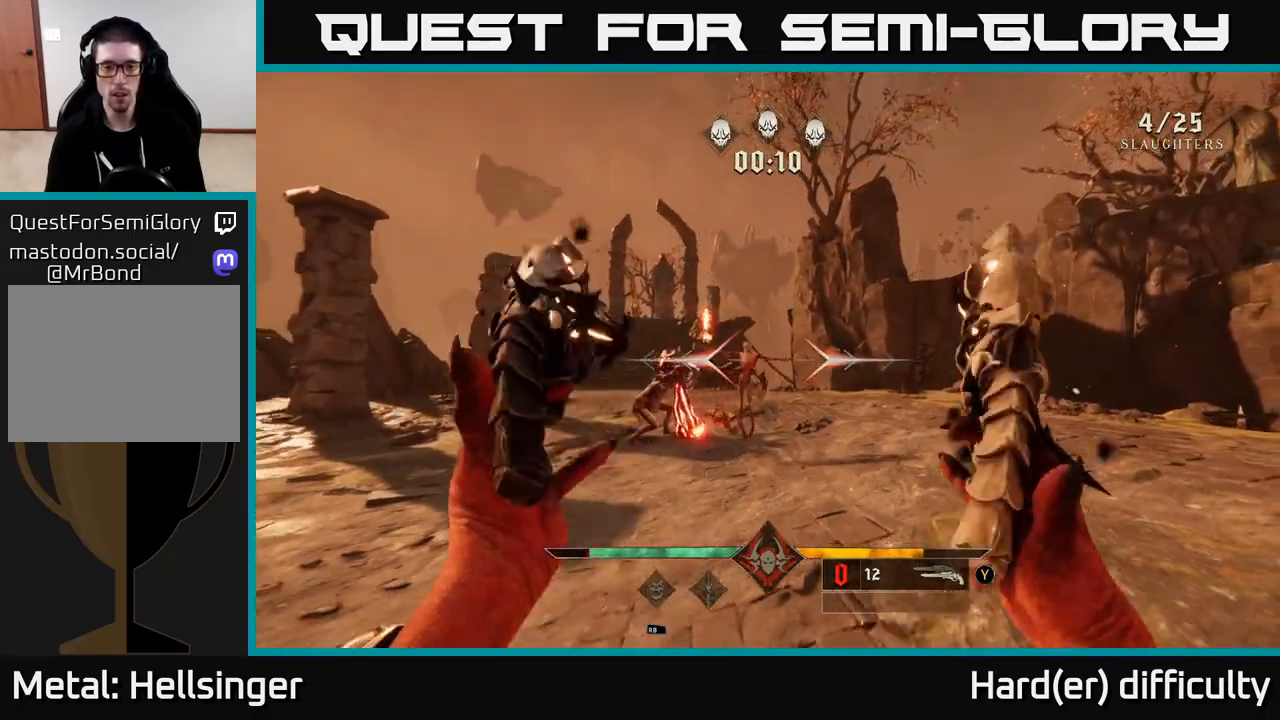
{"buttons": [], "left_stick": "down", "right_stick": "center", "events": [[17, "left_stick", "center"], [167, "right_stick", "down"], [300, "left_stick", "down"], [350, "right_stick", "center"], [367, "R2", "down"], [450, "R2", "up"]]}
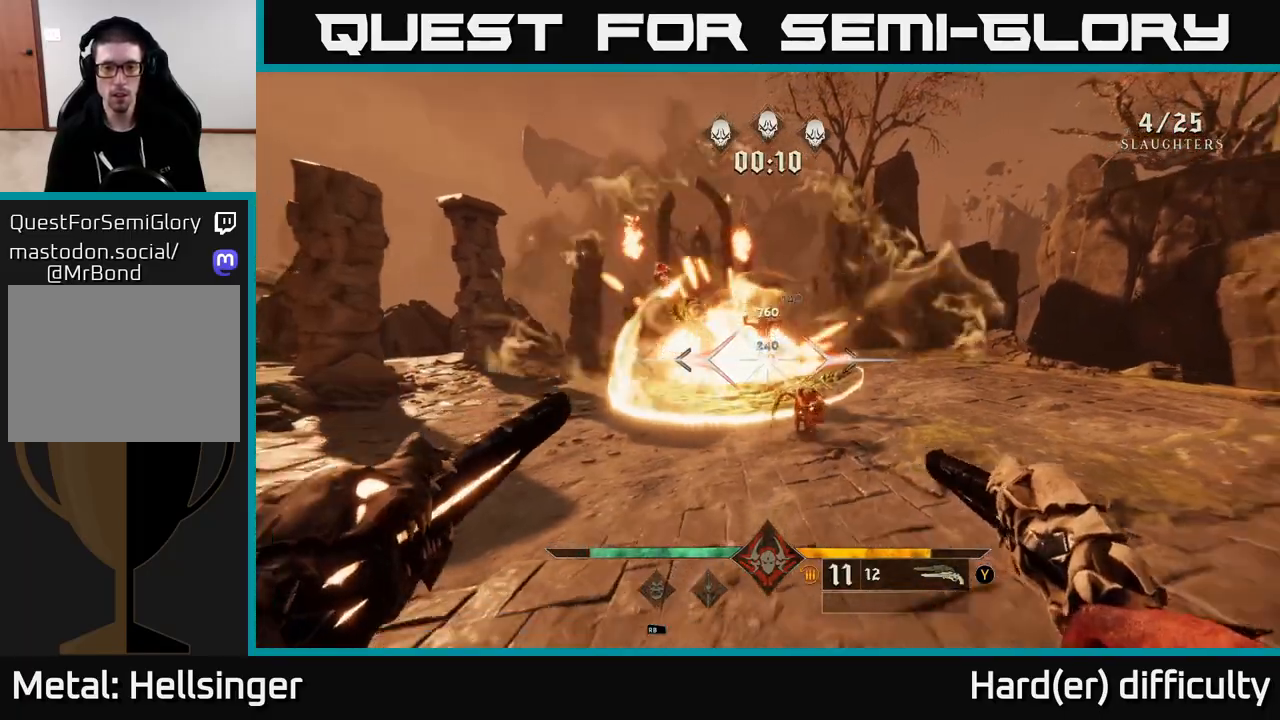
{"buttons": [], "left_stick": "center", "right_stick": "center", "events": [[33, "right_stick", "right"], [83, "right_stick", "down-right"], [133, "left_stick", "center"], [183, "right_stick", "center"], [267, "left_stick", "down-left"], [367, "R2", "down"], [433, "left_stick", "center"], [450, "R2", "up"]]}
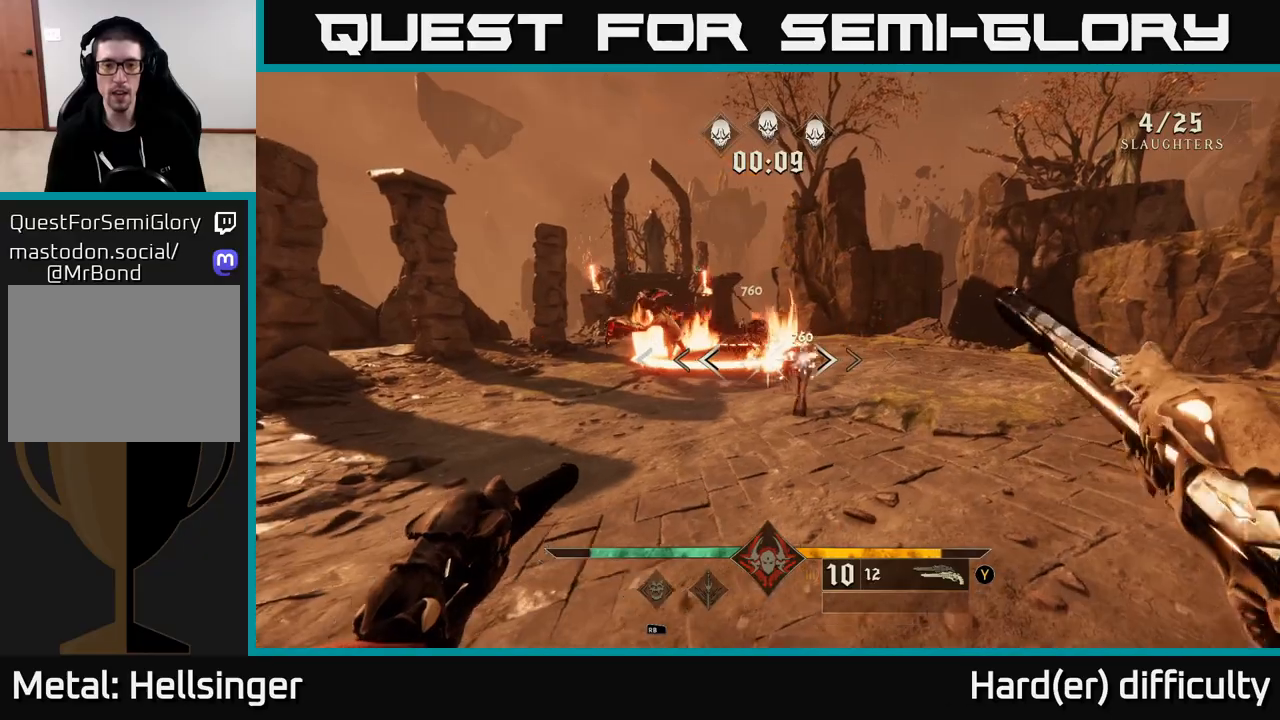
{"buttons": [], "left_stick": "left", "right_stick": "left", "events": [[133, "left_stick", "left"], [300, "left_stick", "center"], [417, "left_stick", "left"], [467, "right_stick", "left"]]}